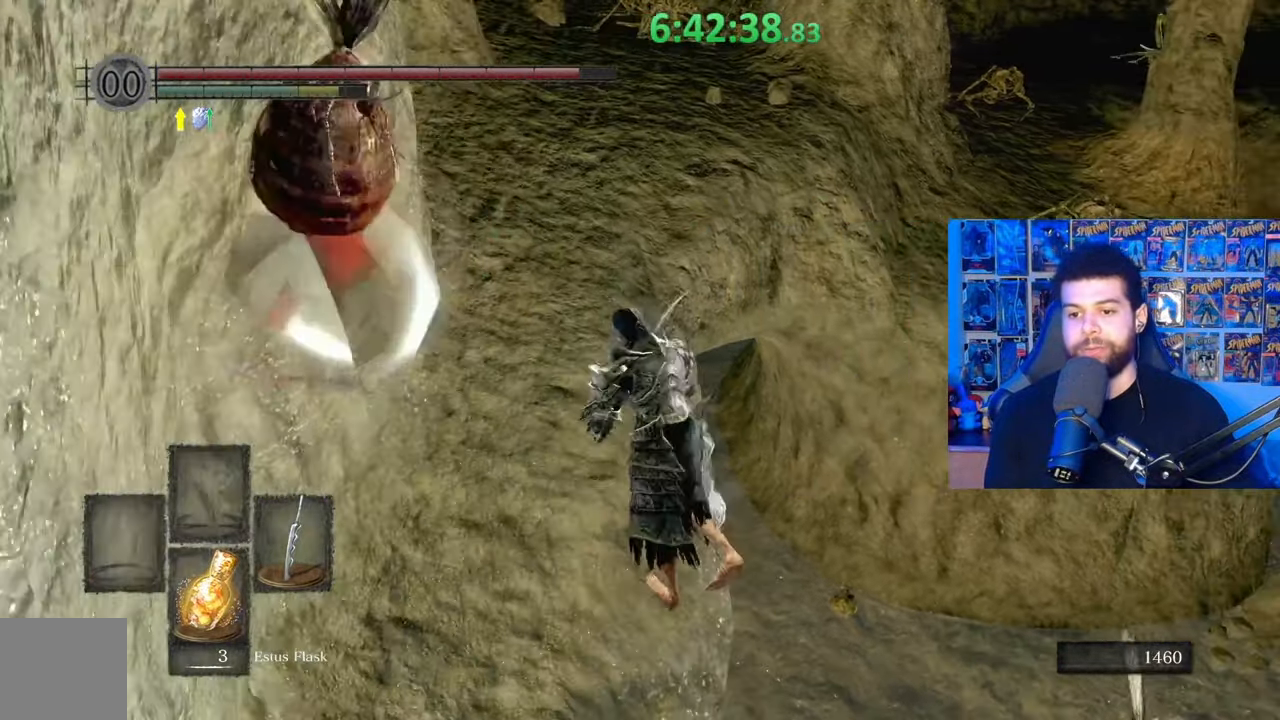
Gameplay with a controller (Xbox layout); each line is a JSON object with the inputs held at the frame after it. "events" lists button and stick changes between this image and that frame as [ms after this image, input, new state], when the widget could be followed in between.
{"buttons": ["B"], "left_stick": "up-left", "right_stick": "center", "events": [[133, "right_stick", "down-left"], [217, "right_stick", "center"], [283, "left_stick", "up-left"], [333, "B", "down"]]}
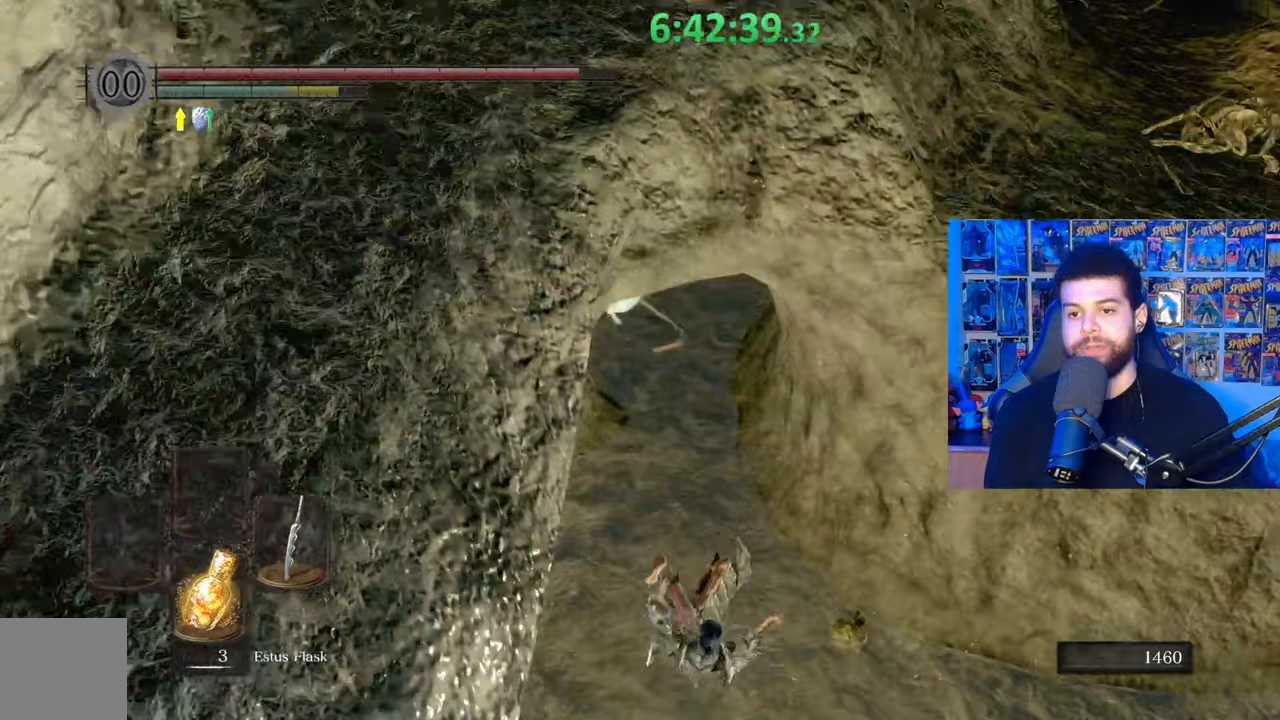
{"buttons": ["B"], "left_stick": "up", "right_stick": "up", "events": [[233, "left_stick", "center"], [333, "left_stick", "up"], [483, "right_stick", "up"]]}
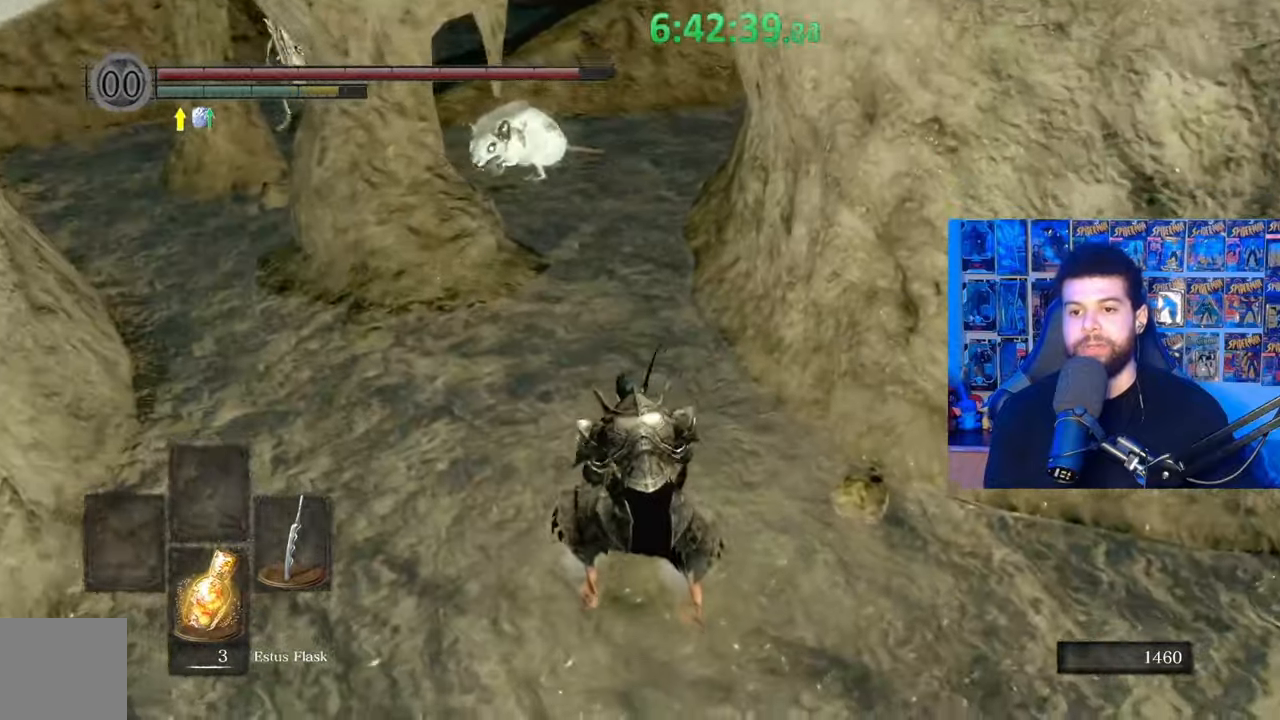
{"buttons": ["B"], "left_stick": "up-left", "right_stick": "center", "events": [[117, "left_stick", "up-left"], [133, "right_stick", "center"], [333, "right_stick", "left"], [467, "right_stick", "center"]]}
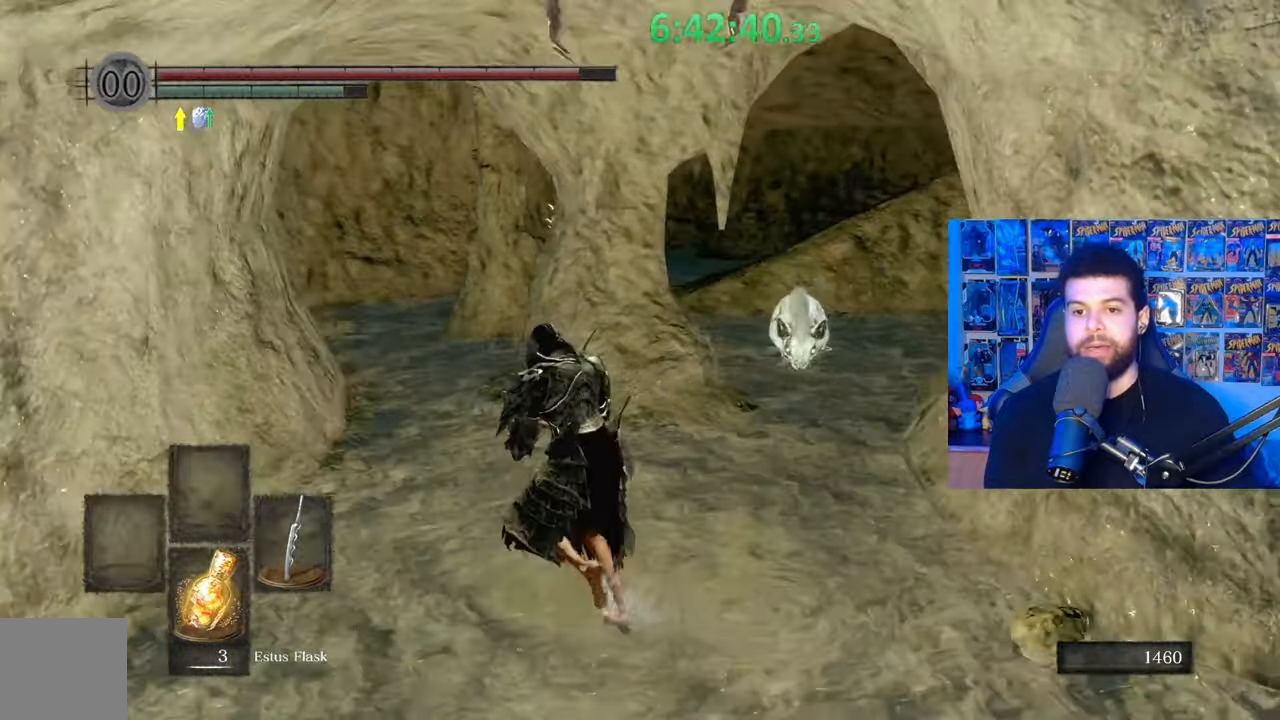
{"buttons": ["B"], "left_stick": "up-left", "right_stick": "right", "events": [[333, "right_stick", "right"]]}
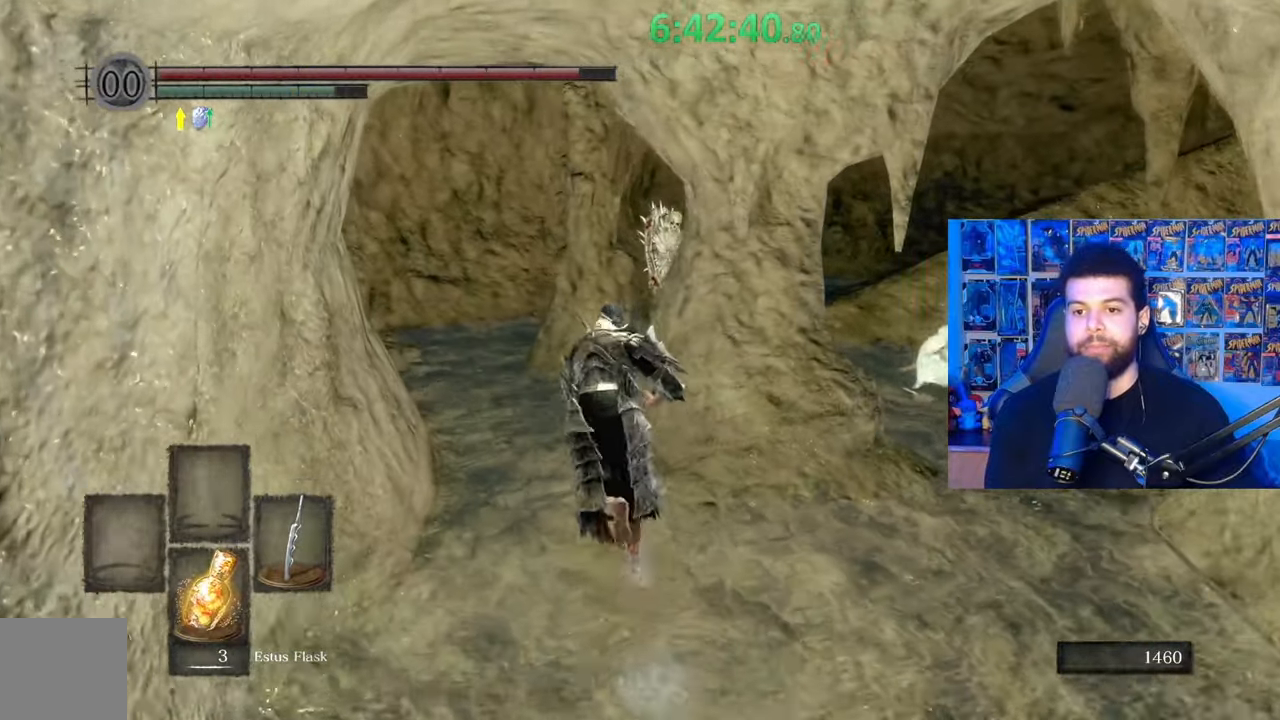
{"buttons": ["B"], "left_stick": "up-left", "right_stick": "right", "events": []}
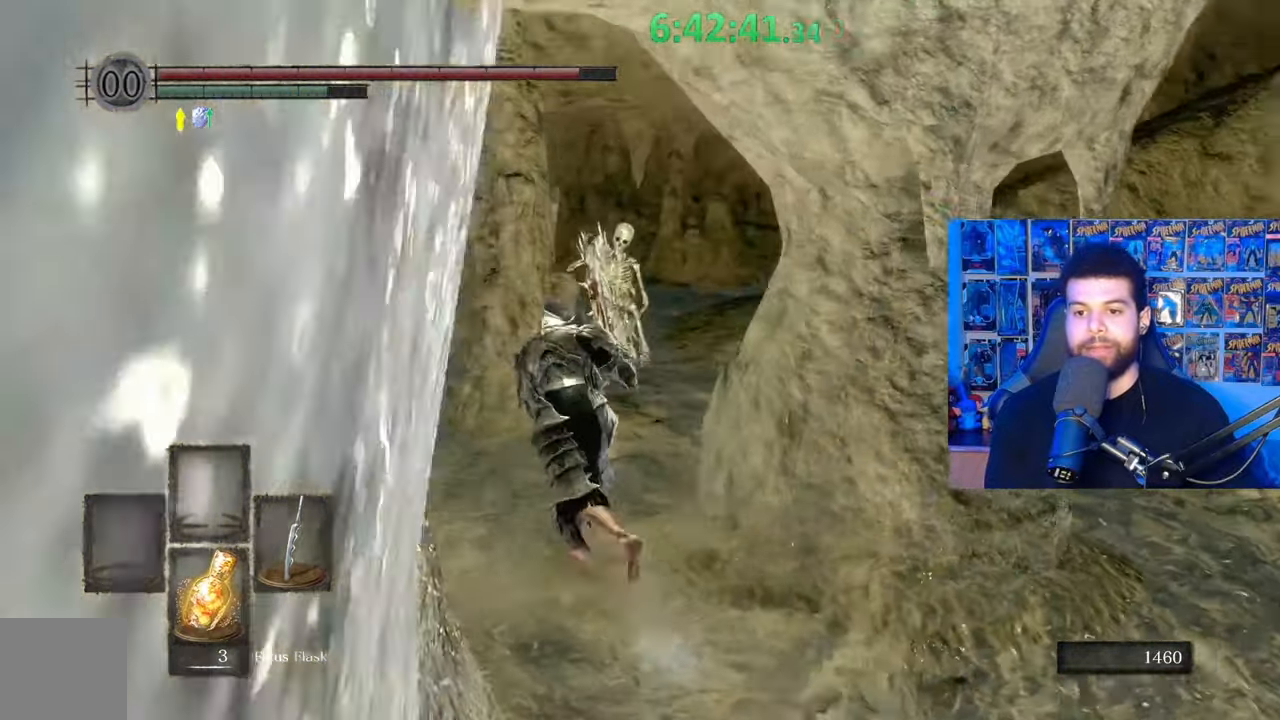
{"buttons": ["B"], "left_stick": "up-left", "right_stick": "right", "events": []}
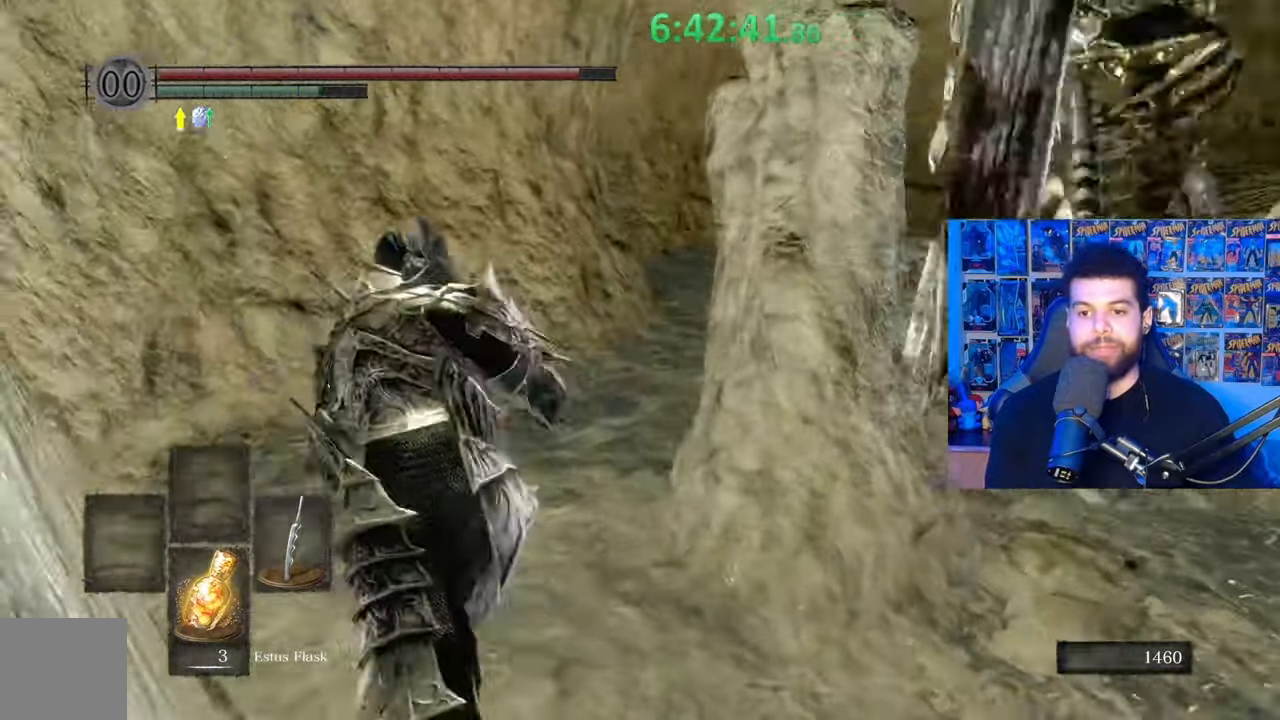
{"buttons": ["B"], "left_stick": "up-left", "right_stick": "right", "events": []}
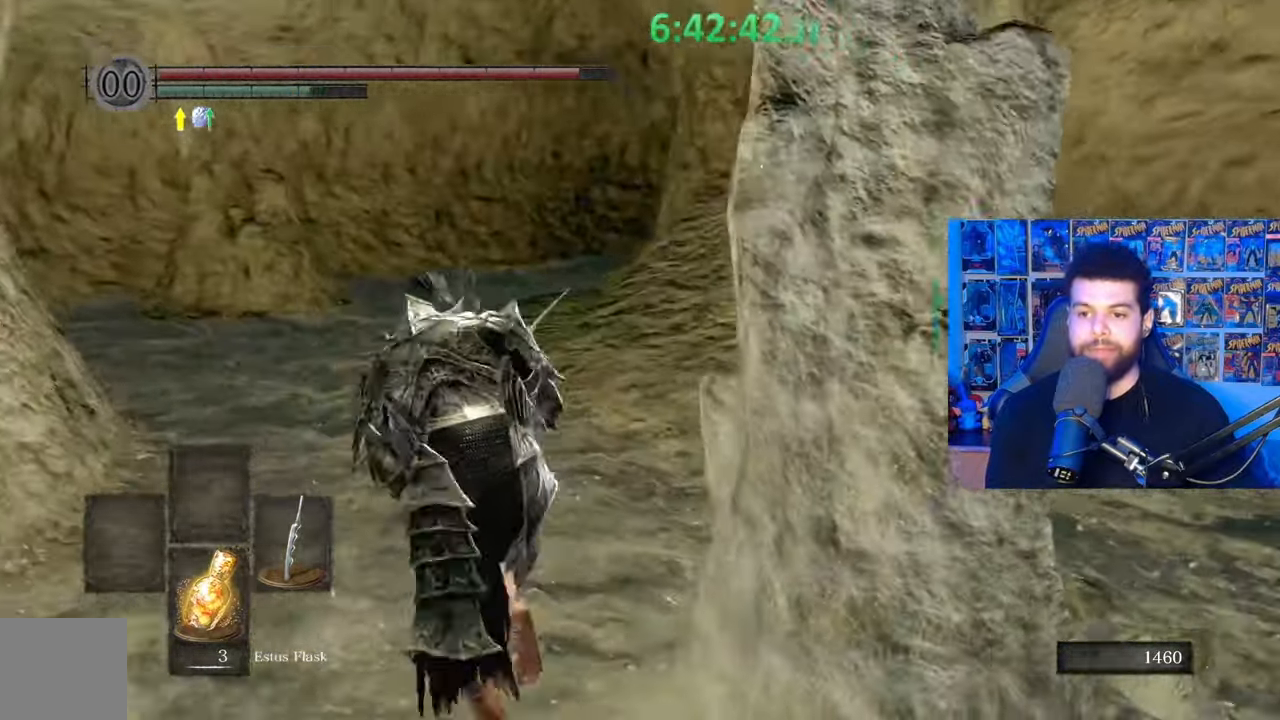
{"buttons": ["B"], "left_stick": "up", "right_stick": "right", "events": [[183, "left_stick", "up"]]}
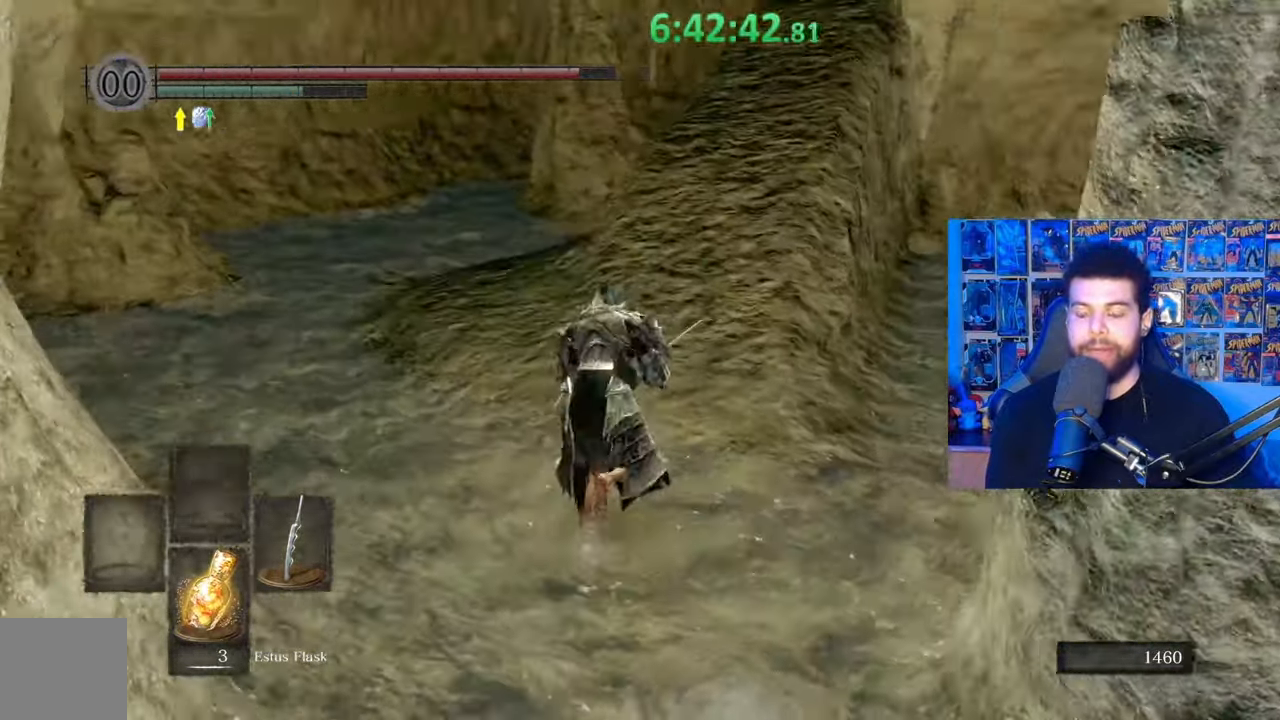
{"buttons": ["B"], "left_stick": "up", "right_stick": "center", "events": [[33, "right_stick", "center"]]}
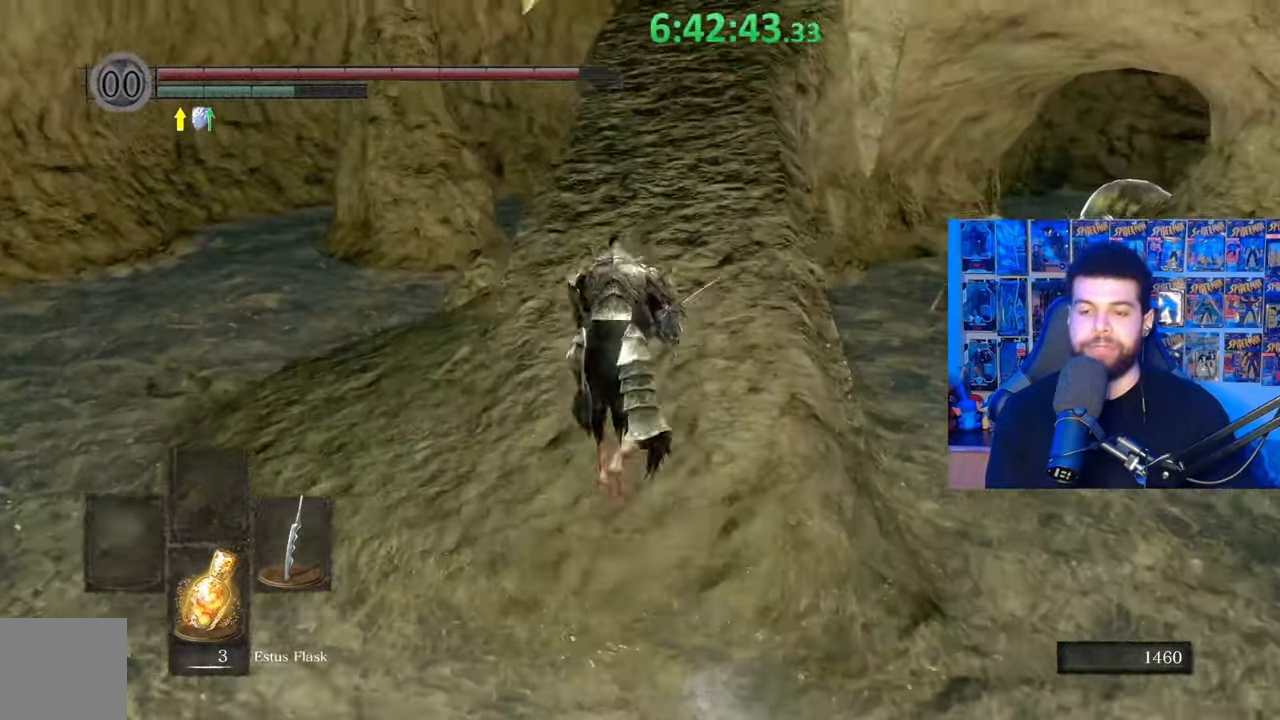
{"buttons": ["B"], "left_stick": "up", "right_stick": "center", "events": [[117, "B", "up"], [183, "B", "down"]]}
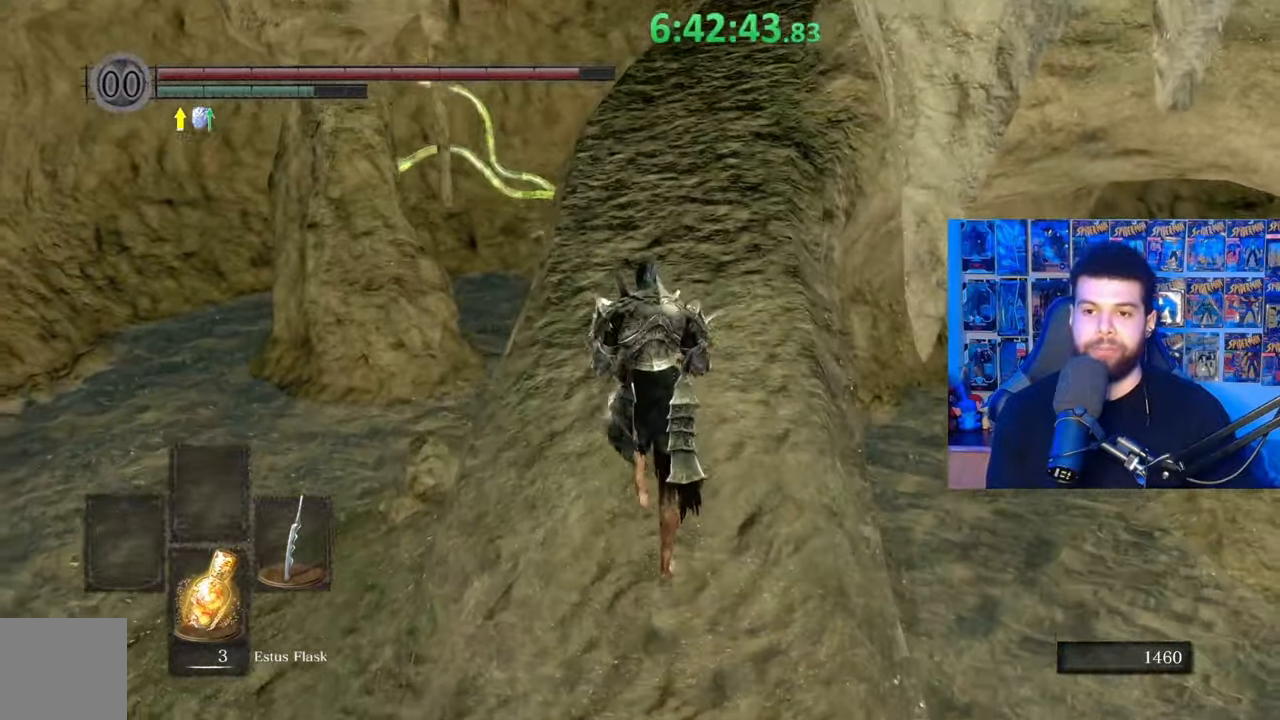
{"buttons": ["B"], "left_stick": "up", "right_stick": "down-right", "events": [[33, "right_stick", "down-right"]]}
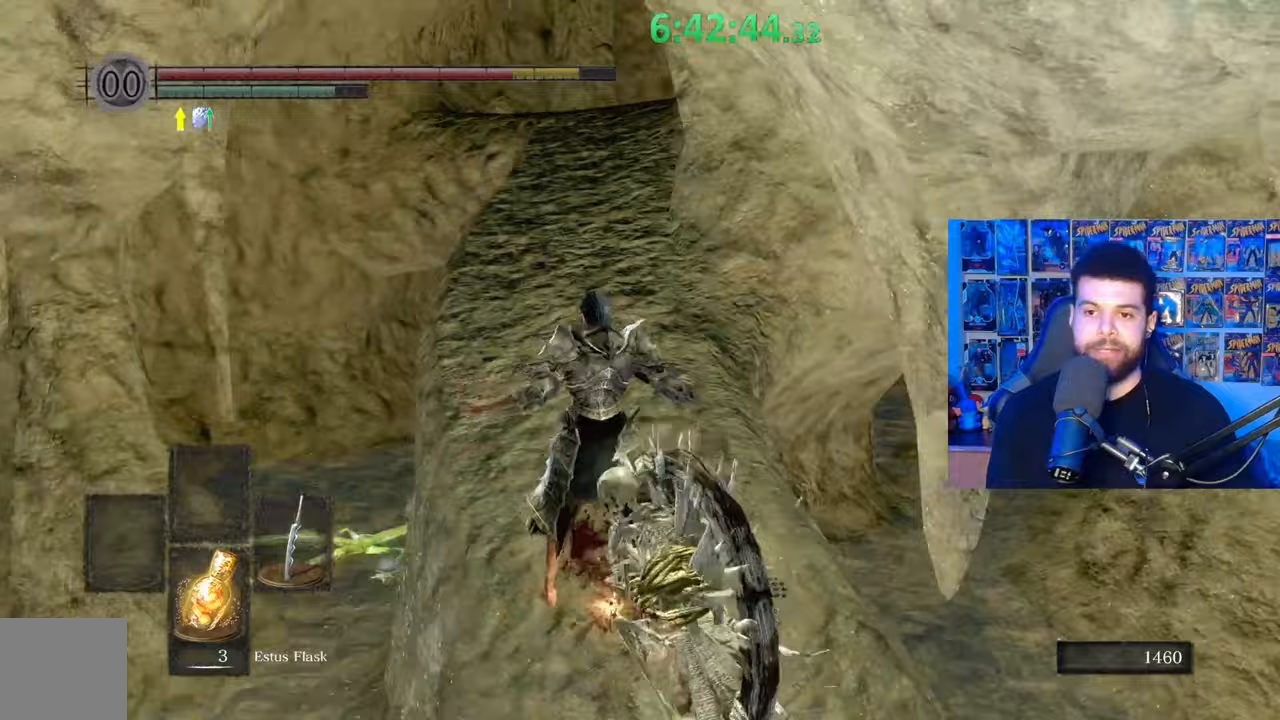
{"buttons": ["B"], "left_stick": "up", "right_stick": "center"}
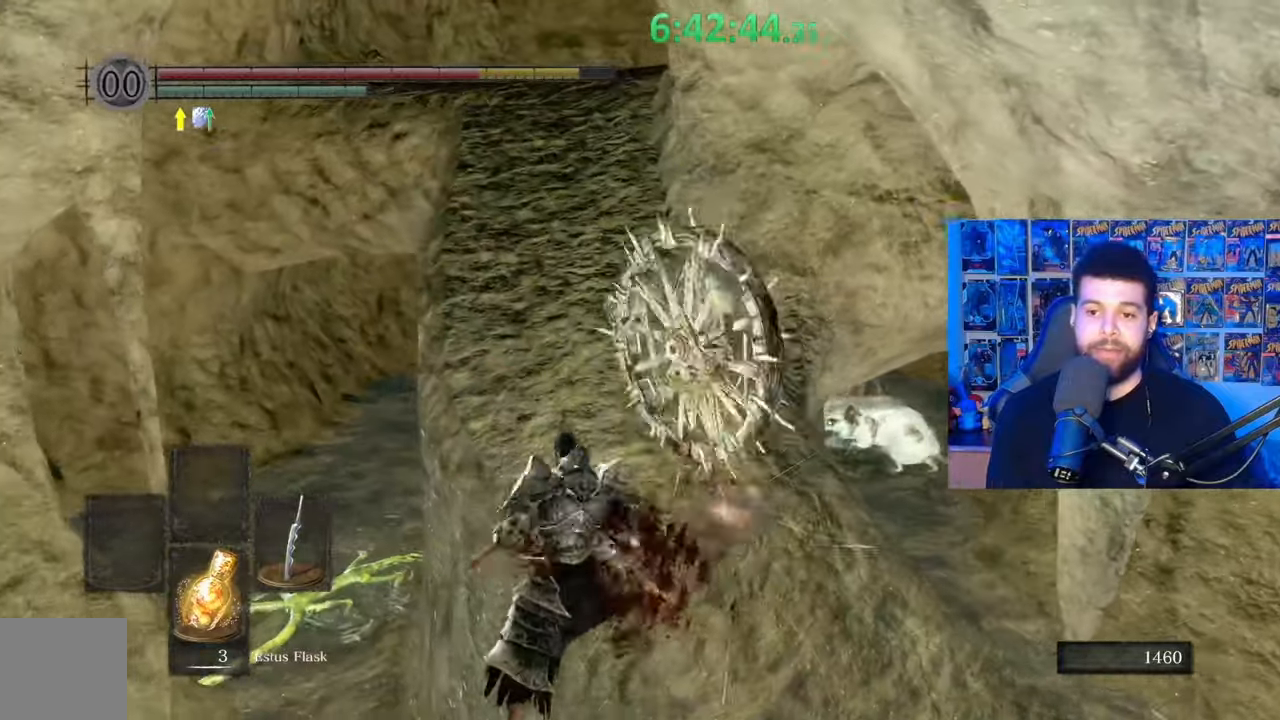
{"buttons": ["B"], "left_stick": "up", "right_stick": "center", "events": [[17, "B", "up"], [67, "B", "down"], [183, "B", "up"], [233, "B", "down"]]}
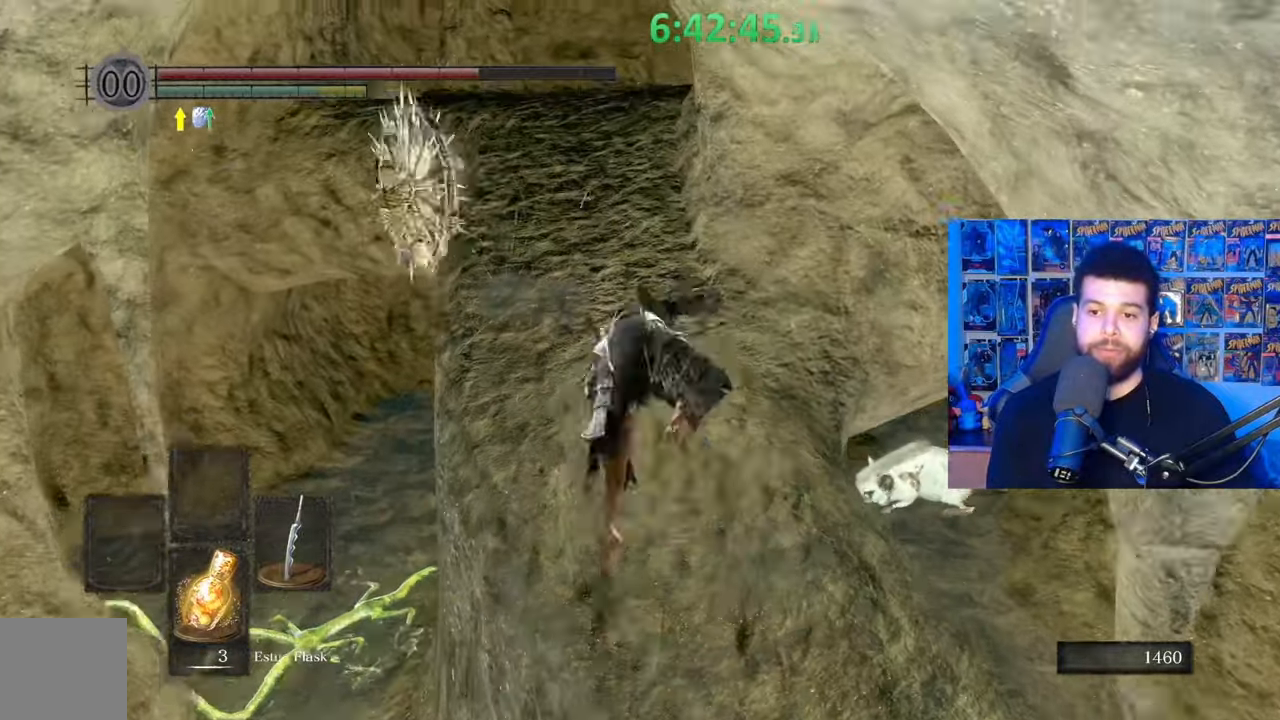
{"buttons": ["B"], "left_stick": "up-left", "right_stick": "down-right", "events": [[283, "left_stick", "up-left"], [333, "right_stick", "down-right"]]}
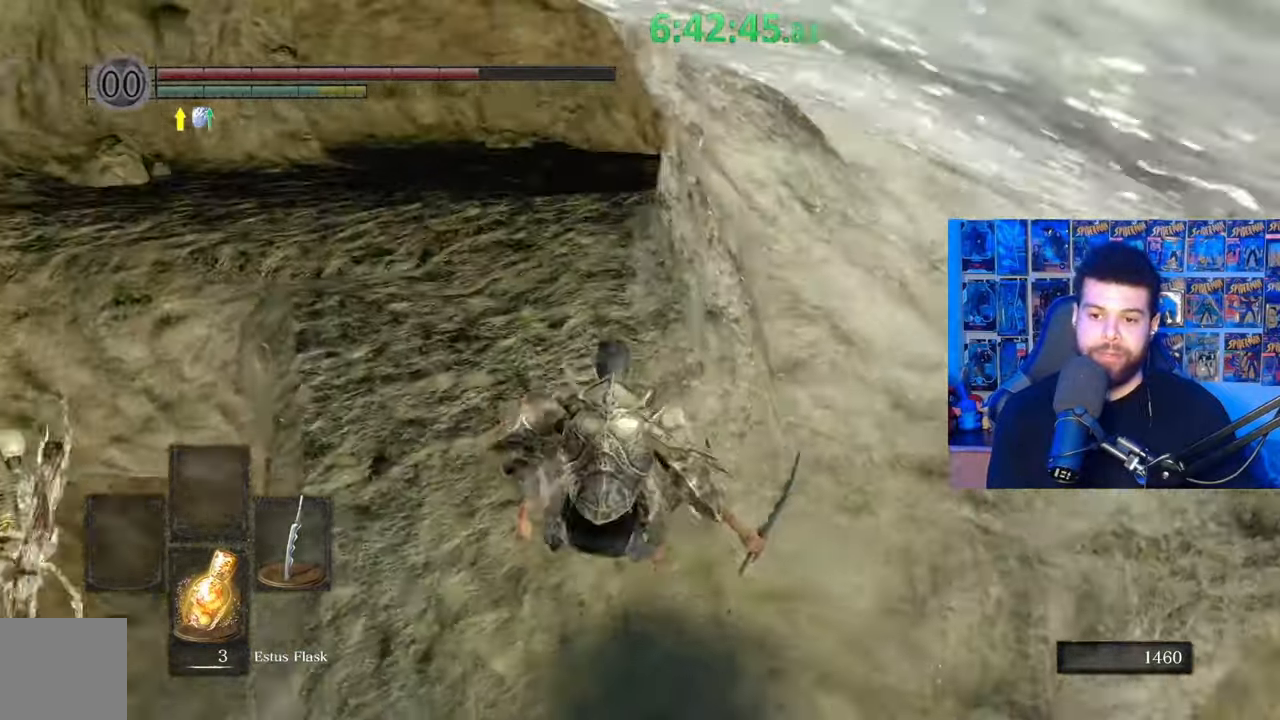
{"buttons": ["B"], "left_stick": "up-left", "right_stick": "center", "events": [[267, "right_stick", "center"]]}
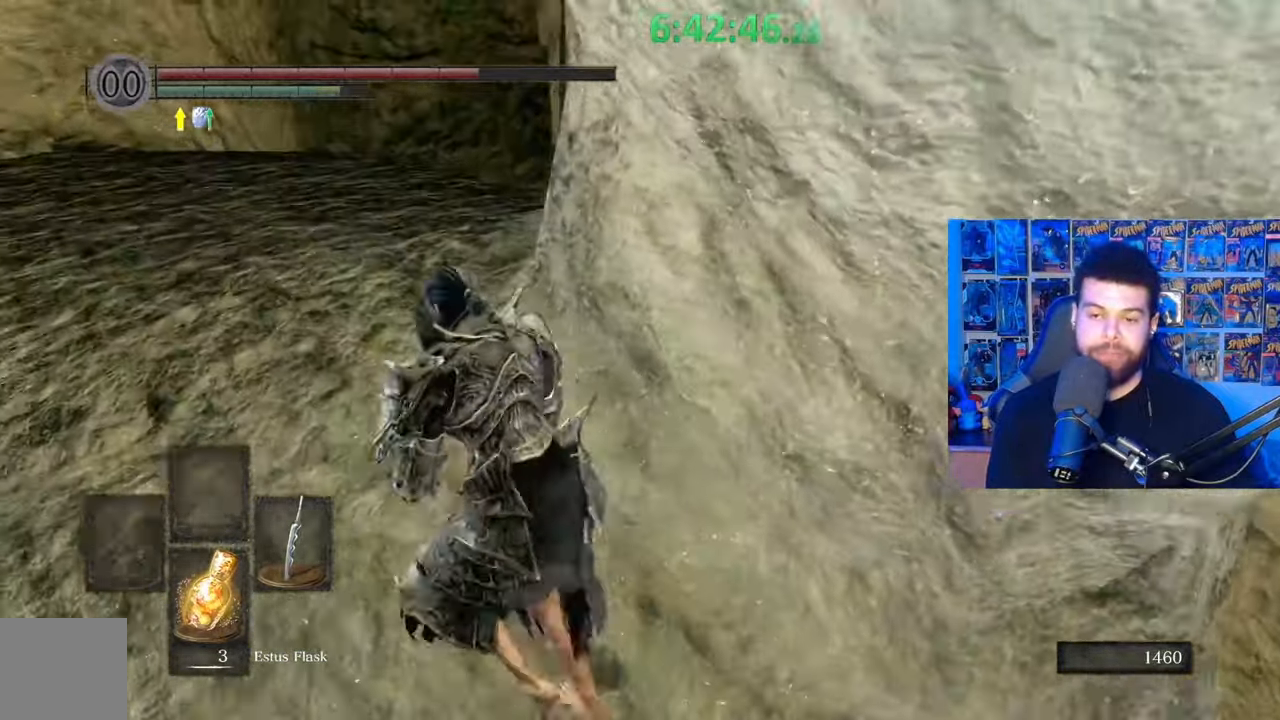
{"buttons": [], "left_stick": "up", "right_stick": "center", "events": [[117, "B", "up"], [133, "left_stick", "up"], [333, "right_stick", "right"], [483, "right_stick", "center"]]}
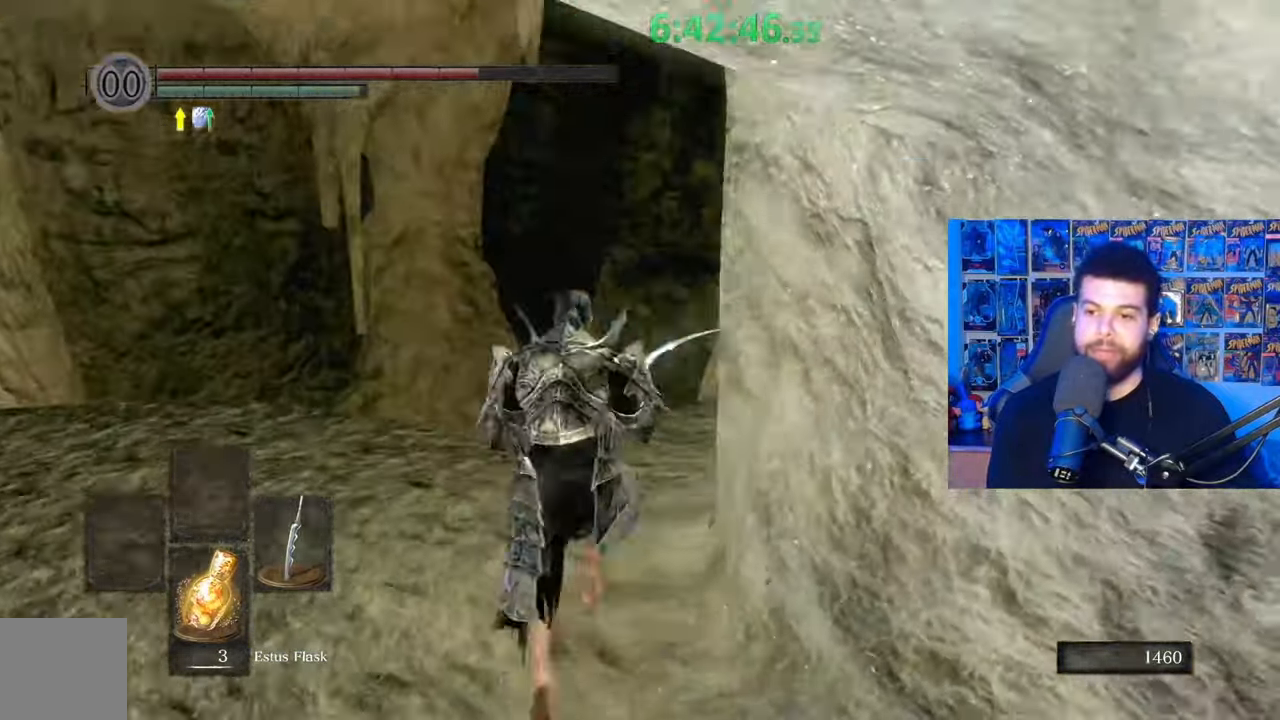
{"buttons": ["B"], "left_stick": "up", "right_stick": "down-right", "events": [[67, "B", "down"], [233, "right_stick", "down-right"]]}
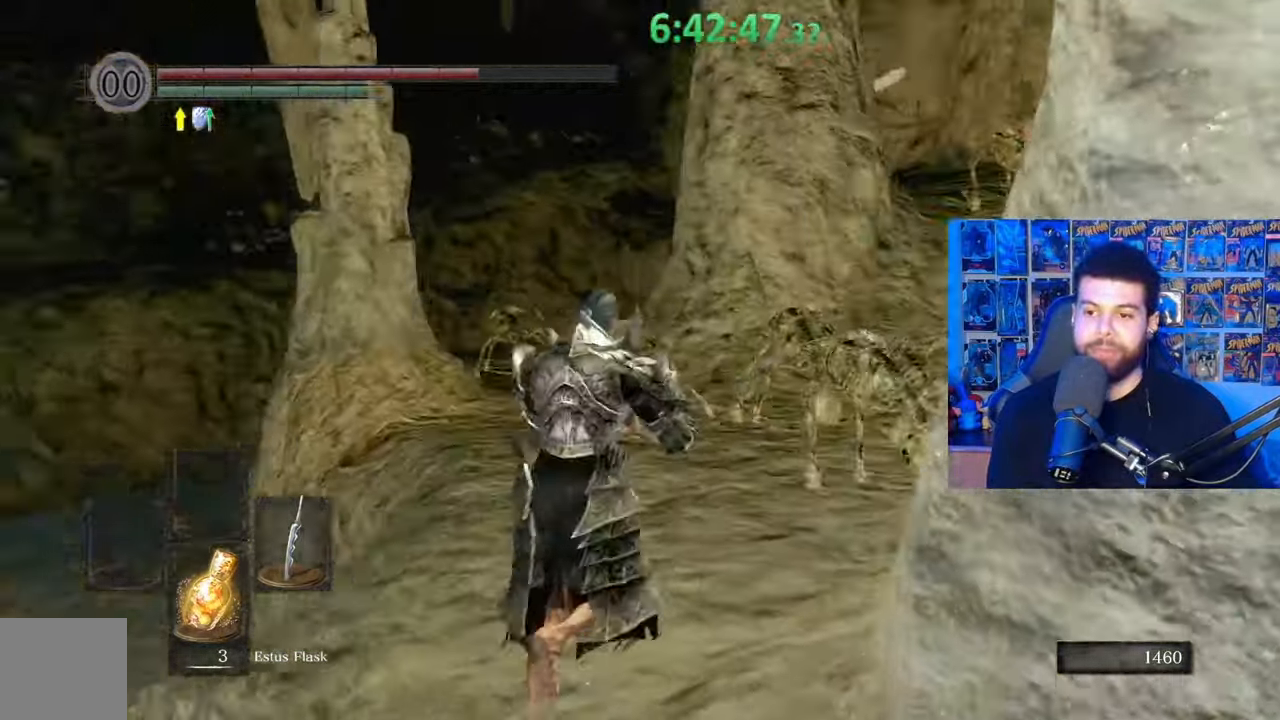
{"buttons": ["B"], "left_stick": "up-right", "right_stick": "center", "events": [[167, "right_stick", "center"], [467, "left_stick", "up-right"]]}
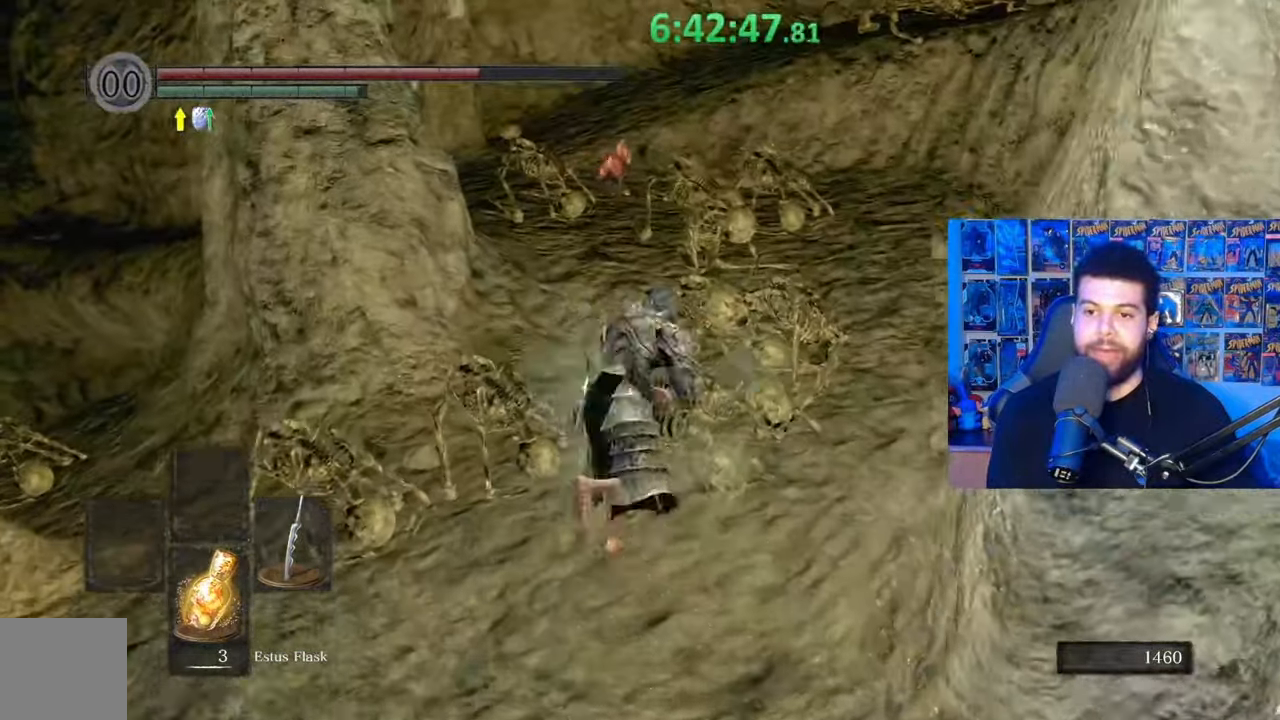
{"buttons": ["B"], "left_stick": "up", "right_stick": "center", "events": [[233, "left_stick", "up"]]}
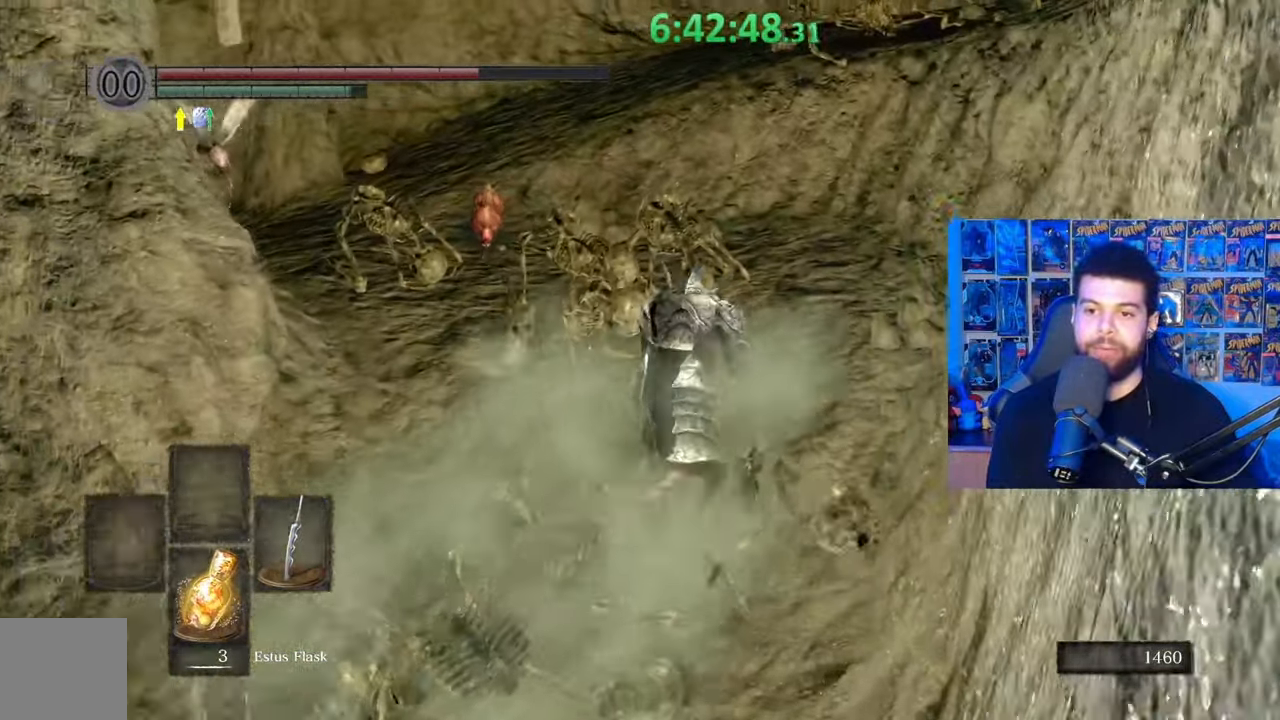
{"buttons": ["B"], "left_stick": "up", "right_stick": "center", "events": []}
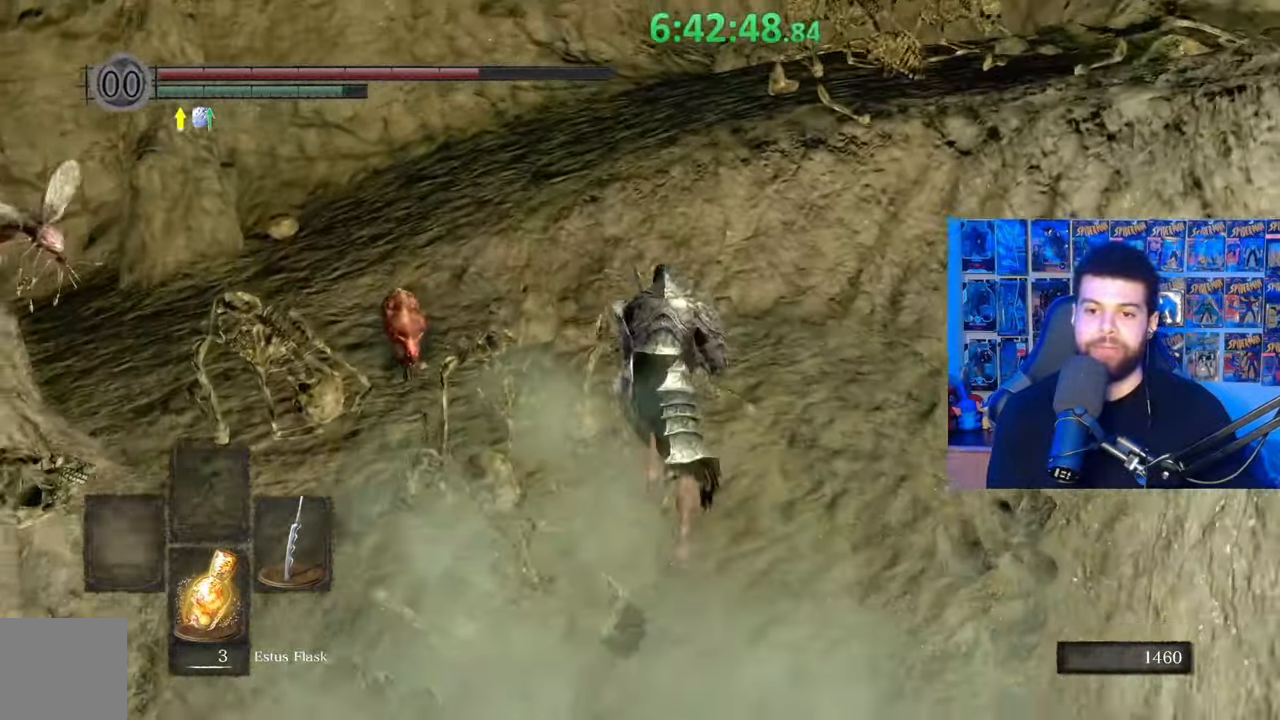
{"buttons": [], "left_stick": "up-left", "right_stick": "center", "events": [[183, "left_stick", "up-left"], [217, "B", "up"], [283, "B", "down"], [433, "B", "up"]]}
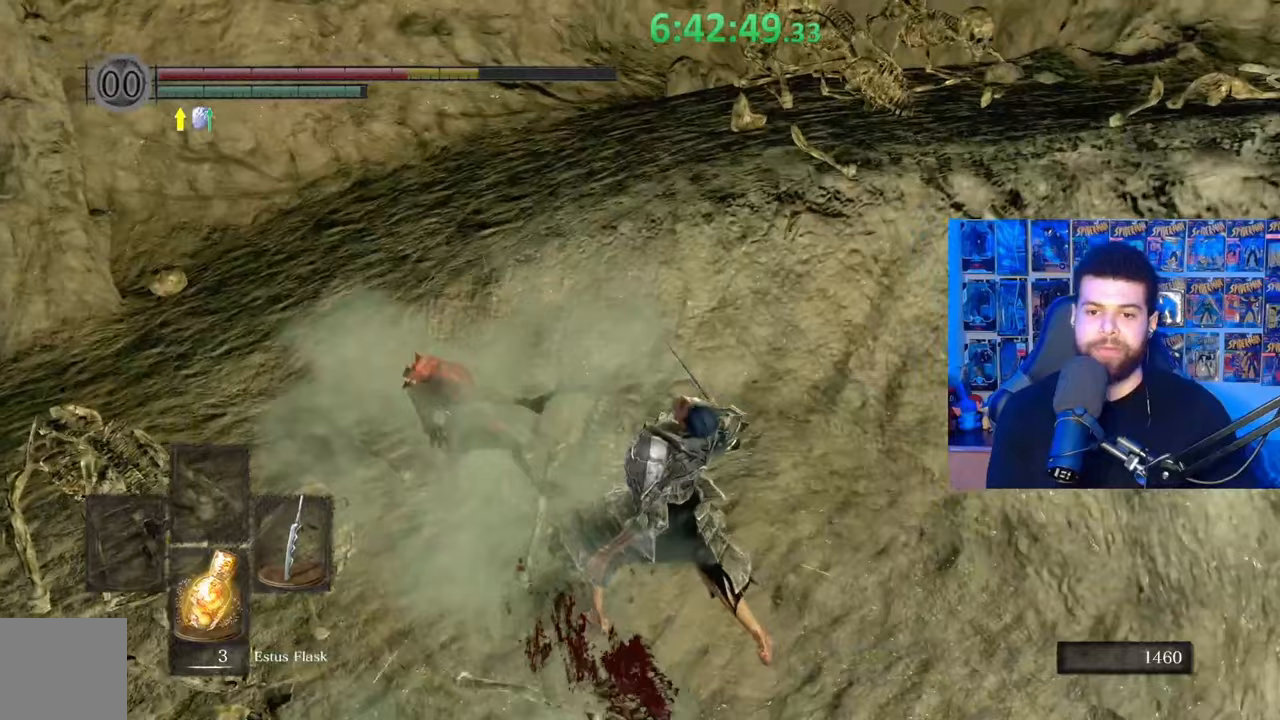
{"buttons": [], "left_stick": "up-left", "right_stick": "center", "events": [[33, "left_stick", "left"], [133, "B", "down"], [233, "left_stick", "up-left"], [317, "B", "up"]]}
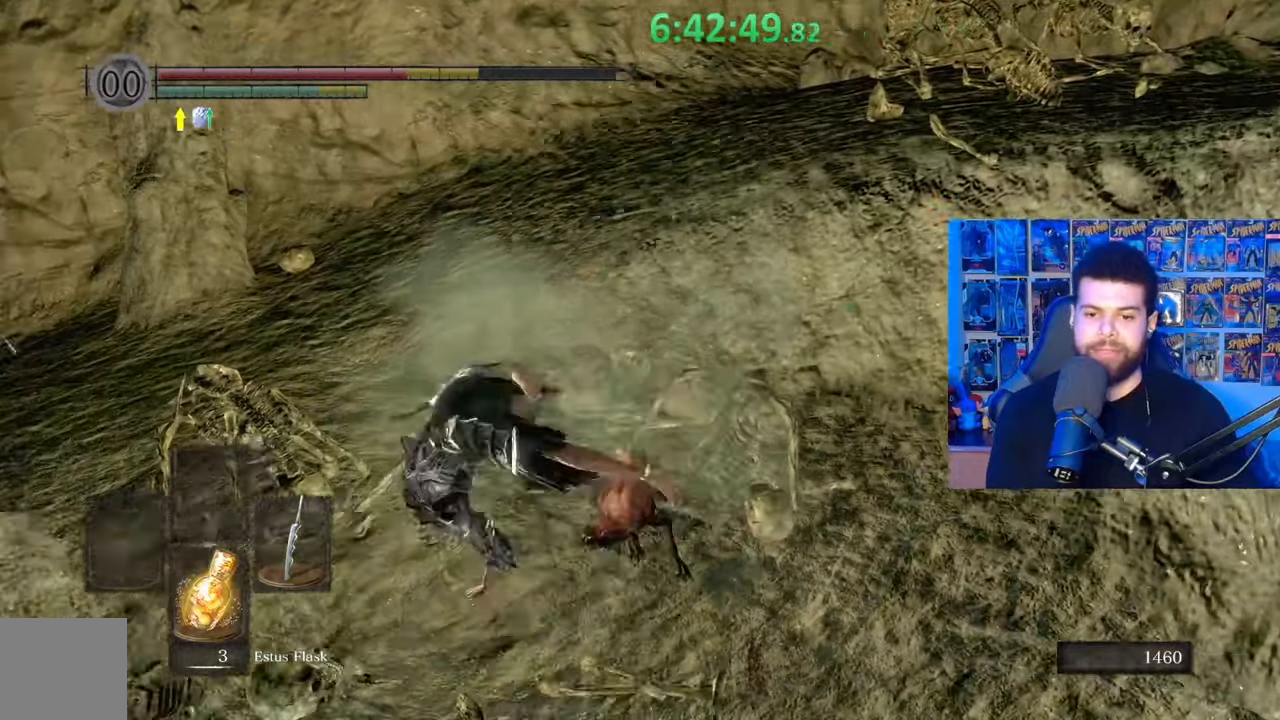
{"buttons": ["B"], "left_stick": "up", "right_stick": "center", "events": [[133, "left_stick", "up"], [133, "right_stick", "right"], [233, "right_stick", "center"], [333, "B", "down"], [433, "B", "up"], [483, "B", "down"]]}
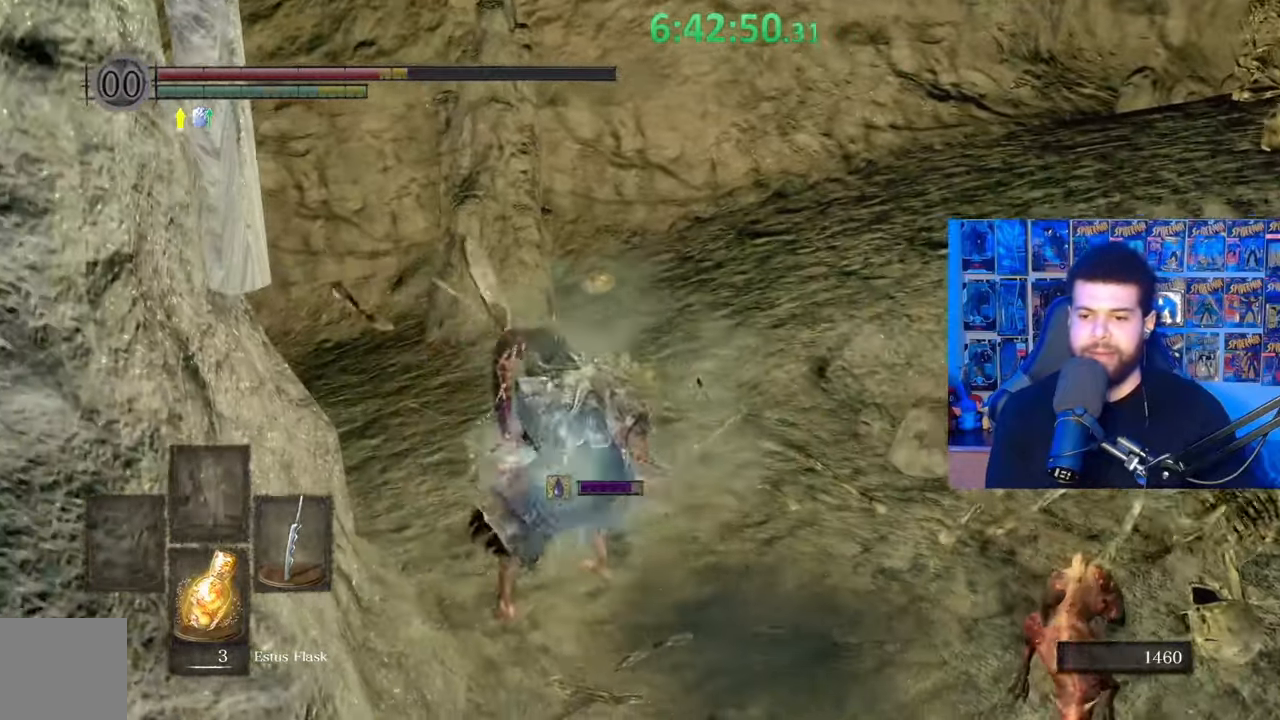
{"buttons": [], "left_stick": "up-right", "right_stick": "right", "events": [[117, "B", "up"], [267, "right_stick", "right"], [483, "left_stick", "up-right"]]}
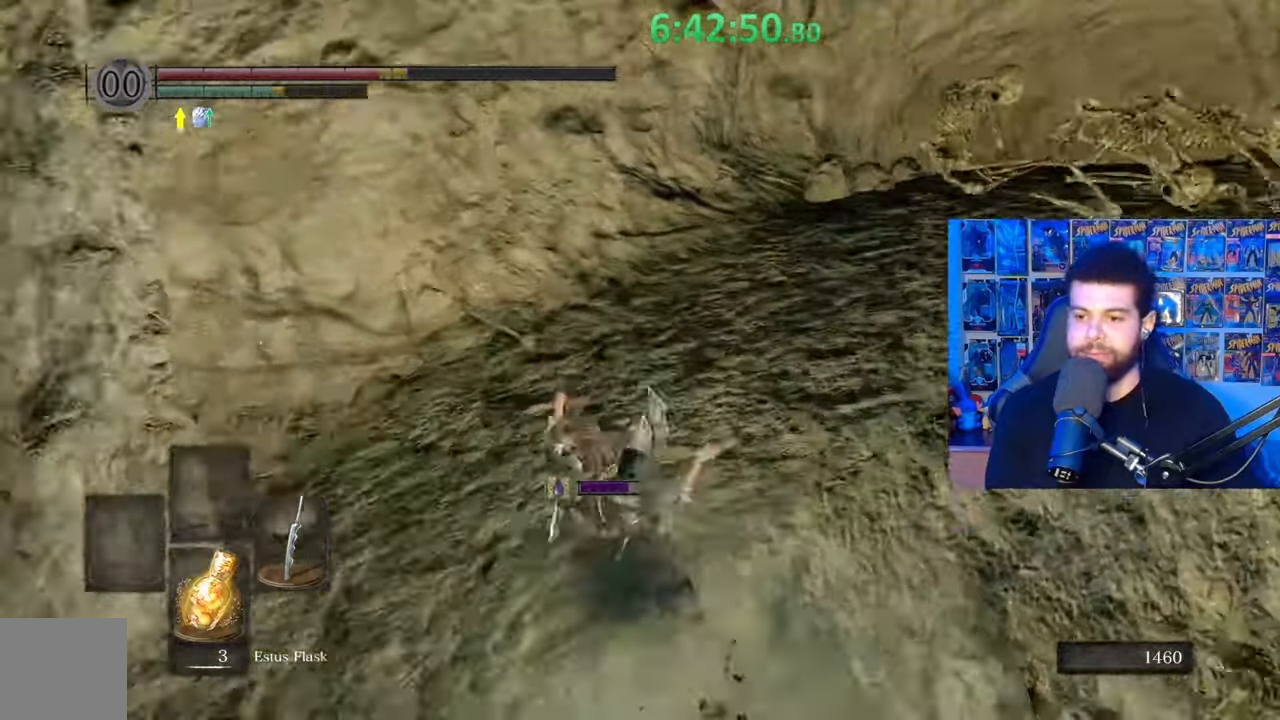
{"buttons": ["B"], "left_stick": "up", "right_stick": "down-right", "events": [[133, "right_stick", "center"], [183, "B", "down"], [333, "left_stick", "up"], [367, "right_stick", "down-right"]]}
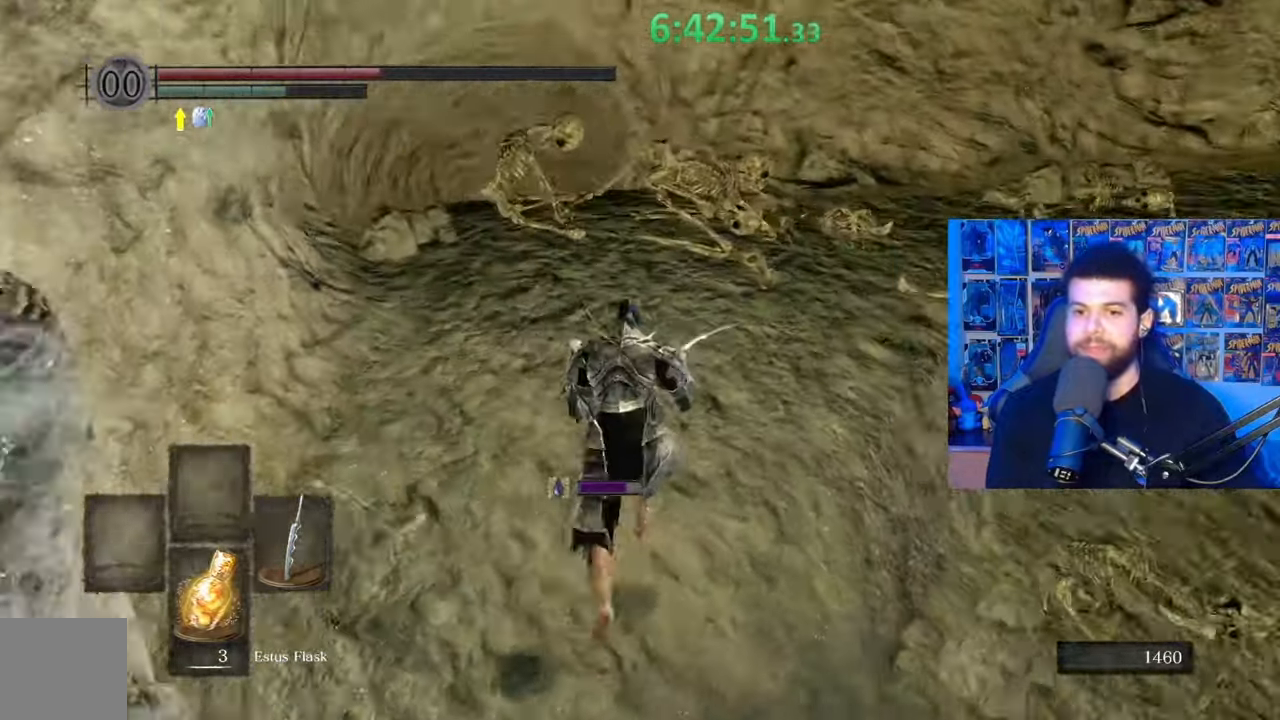
{"buttons": ["B"], "left_stick": "up", "right_stick": "down-right"}
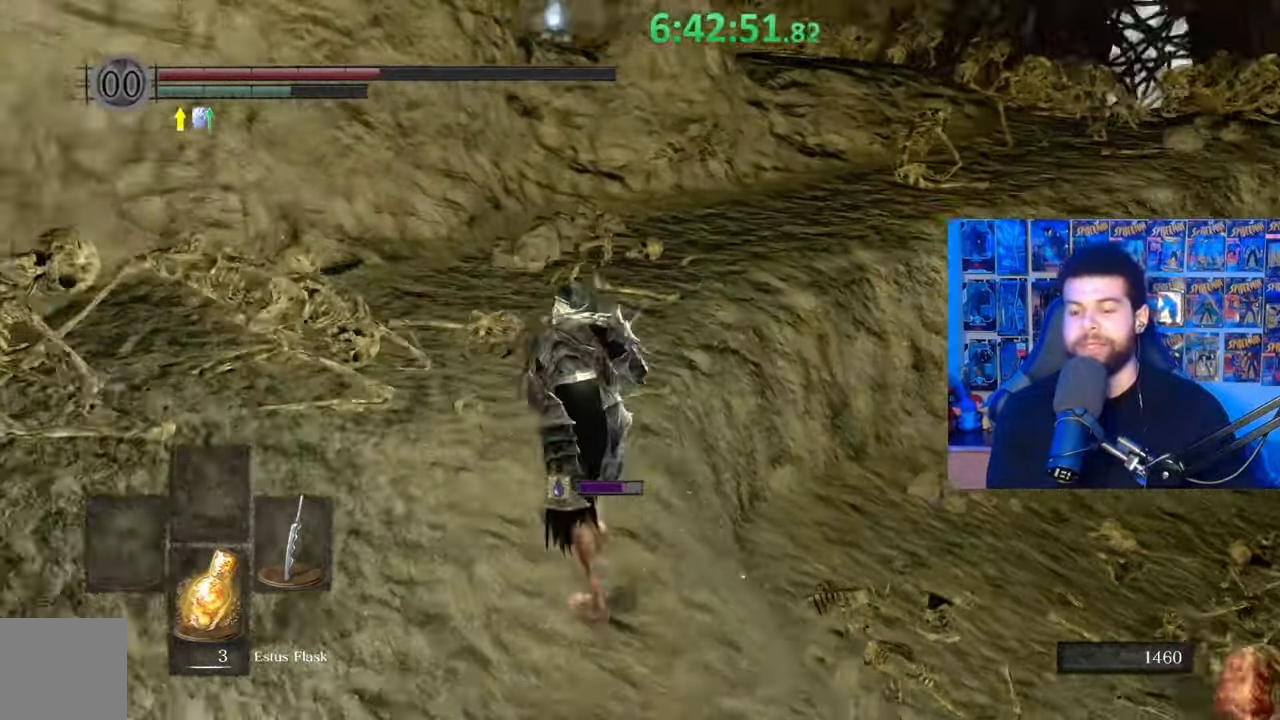
{"buttons": ["B"], "left_stick": "up", "right_stick": "center", "events": [[17, "right_stick", "center"]]}
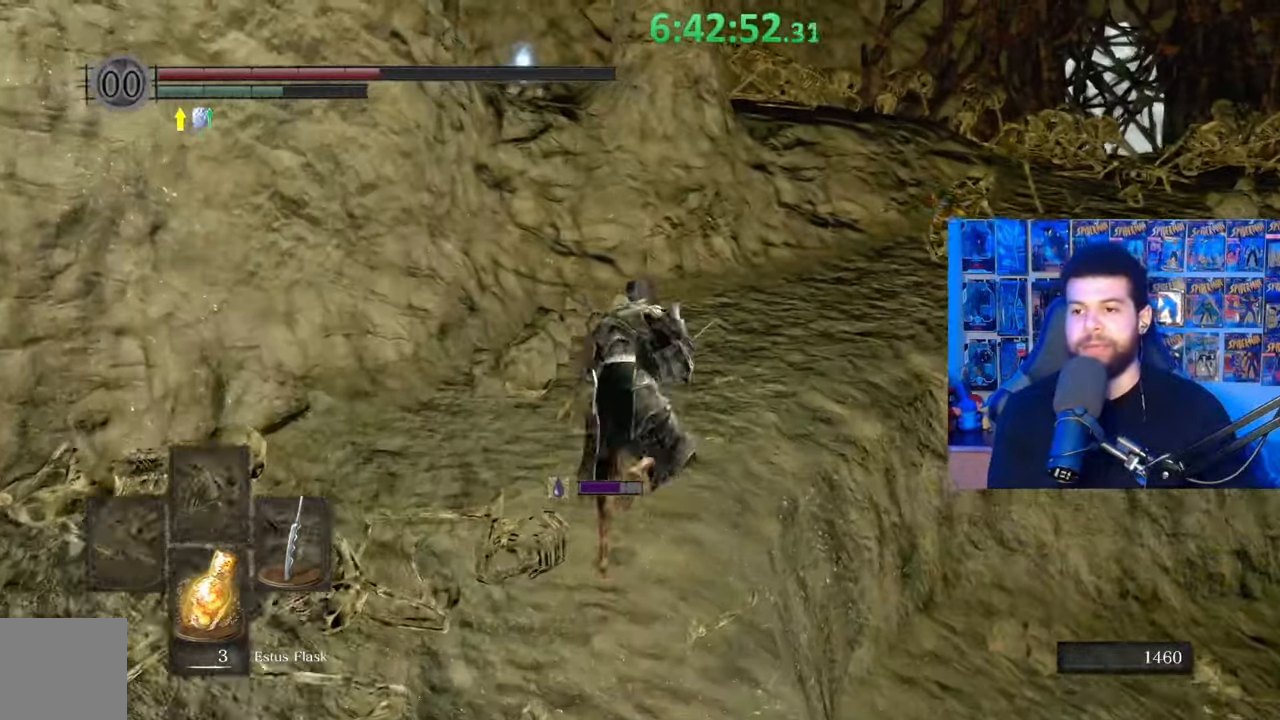
{"buttons": ["B"], "left_stick": "up", "right_stick": "center", "events": [[133, "right_stick", "right"], [383, "right_stick", "center"]]}